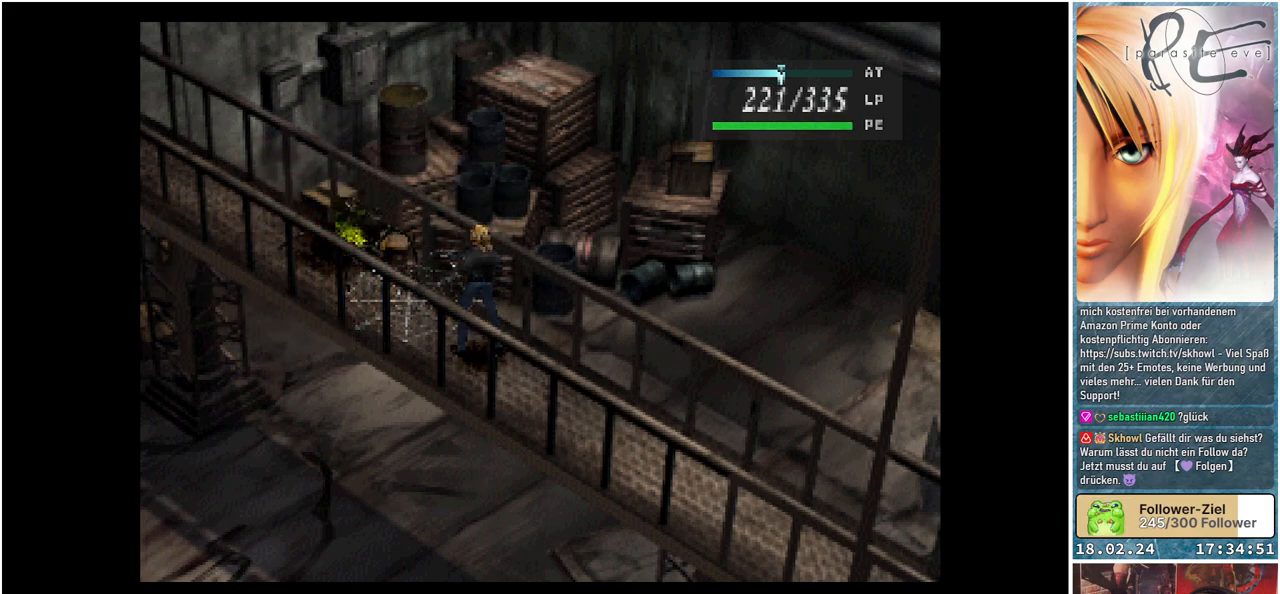
Gameplay with a controller (Xbox layout); each line is a JSON object with the inputs held at the frame after it. "events" lists button and stick changes between this image and that frame as [ms after this image, input, new state], when the widget could be followed in between. Not read: left_stick right_stick.
{"buttons": ["A"], "events": [[100, "A", "down"], [250, "A", "up"], [317, "A", "down"], [400, "A", "up"], [450, "A", "down"]]}
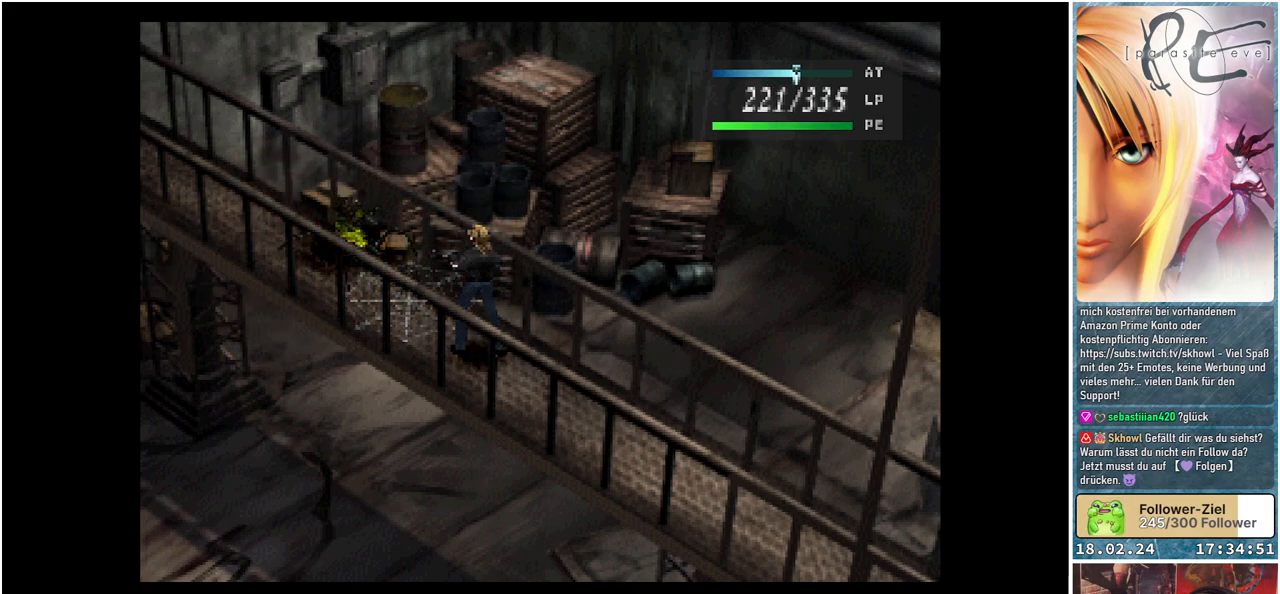
{"buttons": [], "events": [[50, "A", "up"], [117, "A", "down"], [183, "A", "up"], [283, "A", "down"], [333, "A", "up"], [417, "A", "down"], [500, "A", "up"]]}
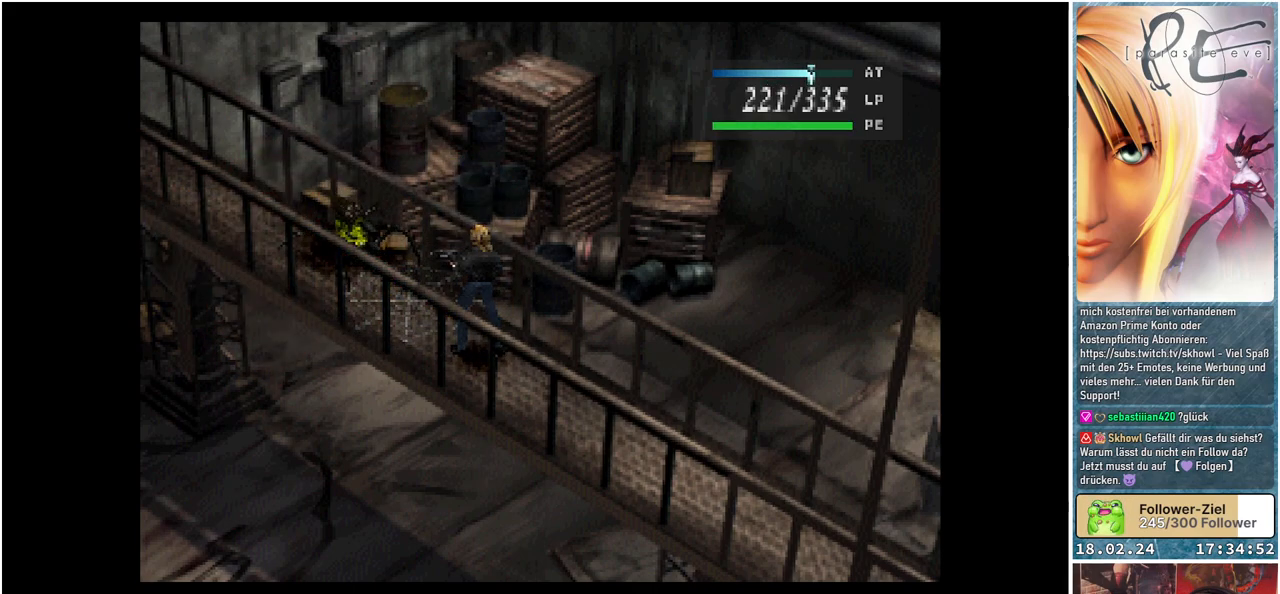
{"buttons": [], "events": [[67, "A", "down"], [150, "A", "up"], [233, "A", "down"], [300, "A", "up"], [383, "A", "down"], [450, "A", "up"]]}
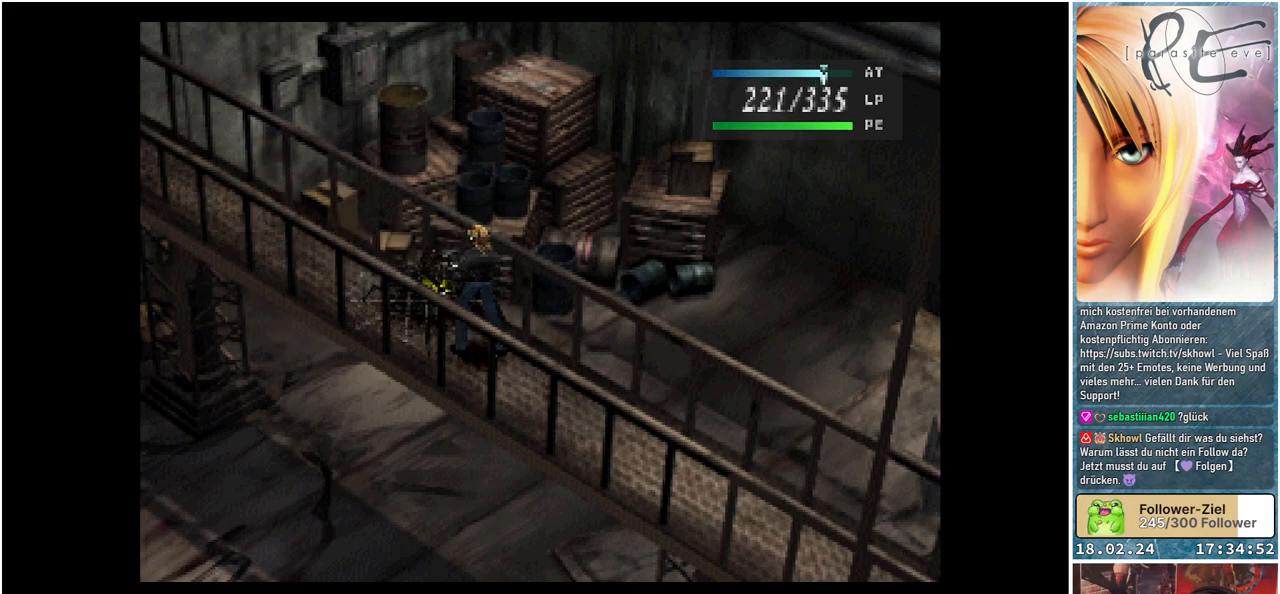
{"buttons": ["A"], "events": [[33, "A", "down"], [83, "A", "up"], [167, "A", "down"], [233, "A", "up"], [317, "A", "down"], [400, "A", "up"], [483, "A", "down"]]}
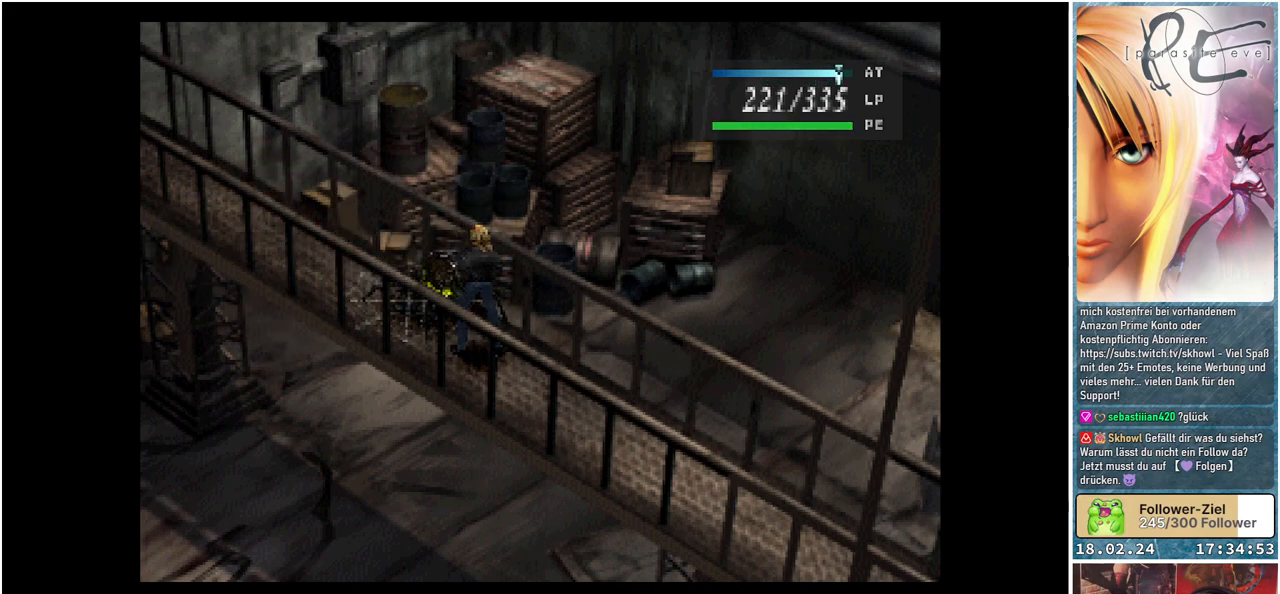
{"buttons": [], "events": [[50, "A", "up"], [133, "A", "down"], [200, "A", "up"], [383, "A", "down"], [467, "A", "up"]]}
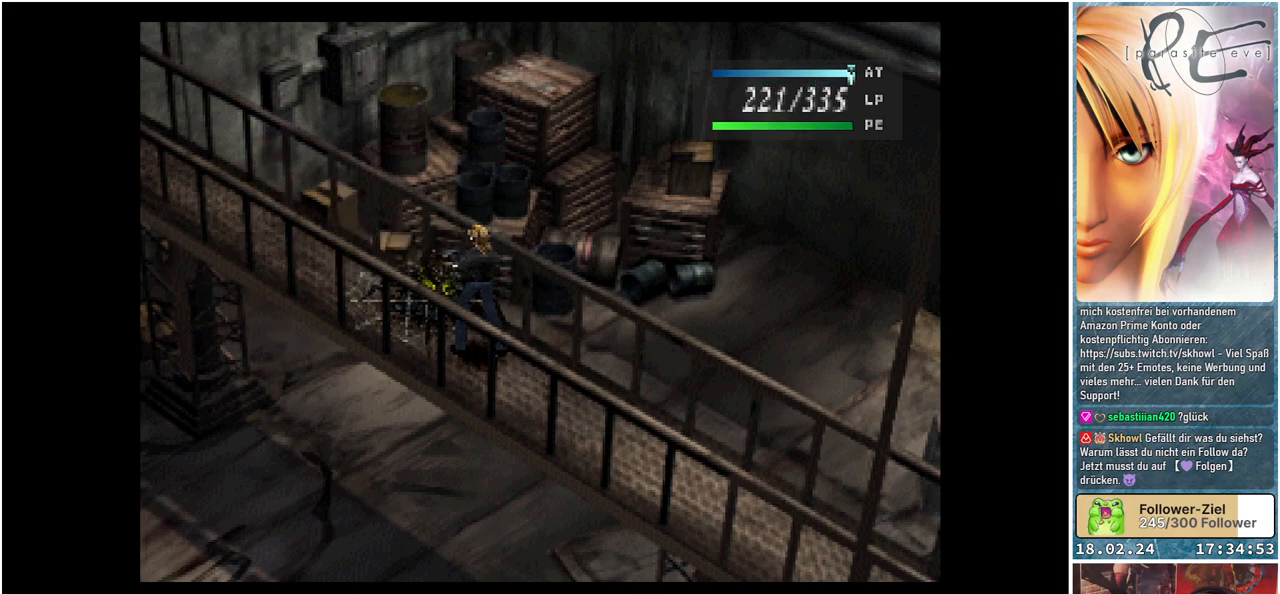
{"buttons": [], "events": [[50, "A", "down"], [150, "A", "up"], [217, "A", "down"], [317, "A", "up"], [383, "A", "down"], [467, "A", "up"]]}
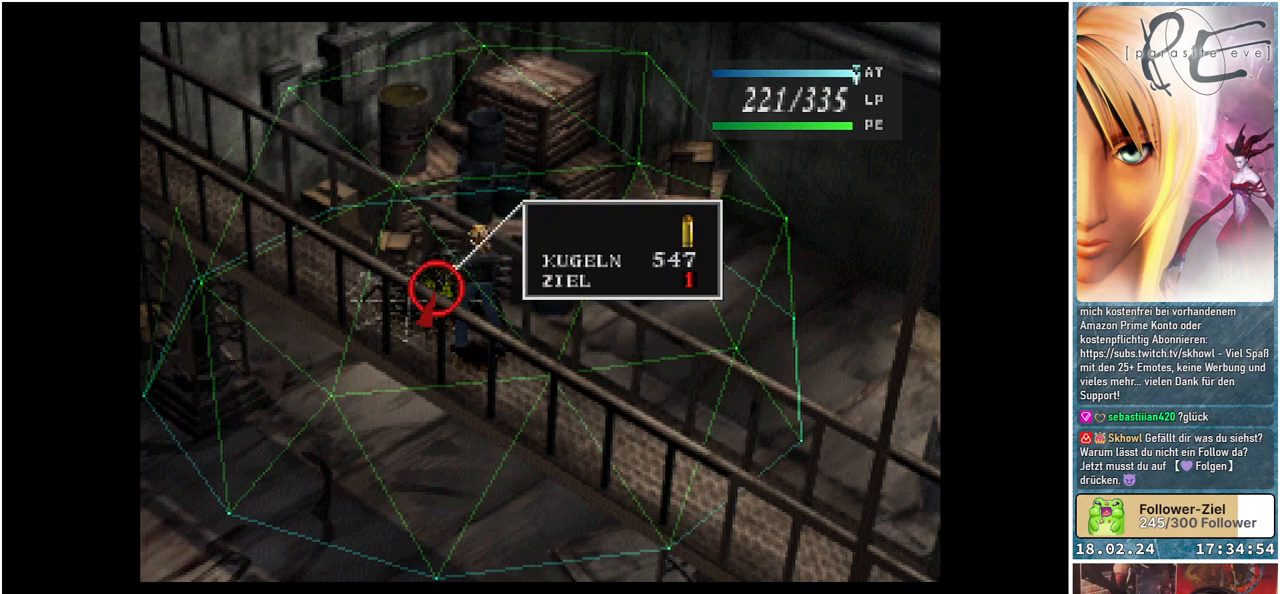
{"buttons": [], "events": [[50, "A", "down"], [117, "A", "up"], [133, "A", "down"], [233, "A", "up"]]}
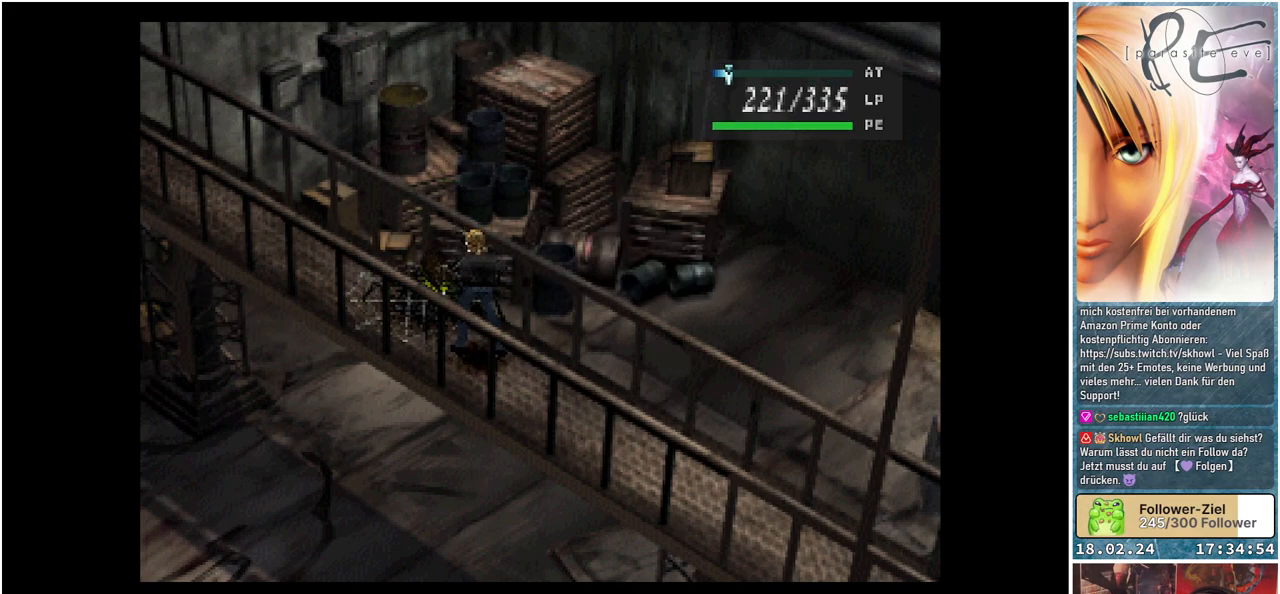
{"buttons": [], "events": []}
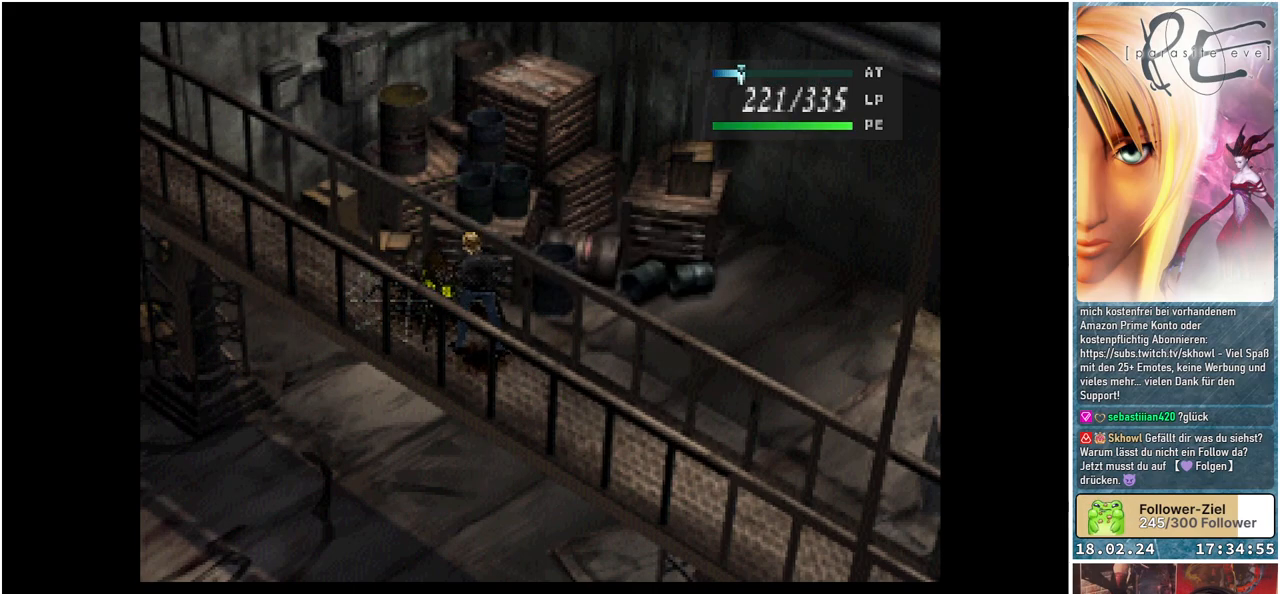
{"buttons": [], "events": []}
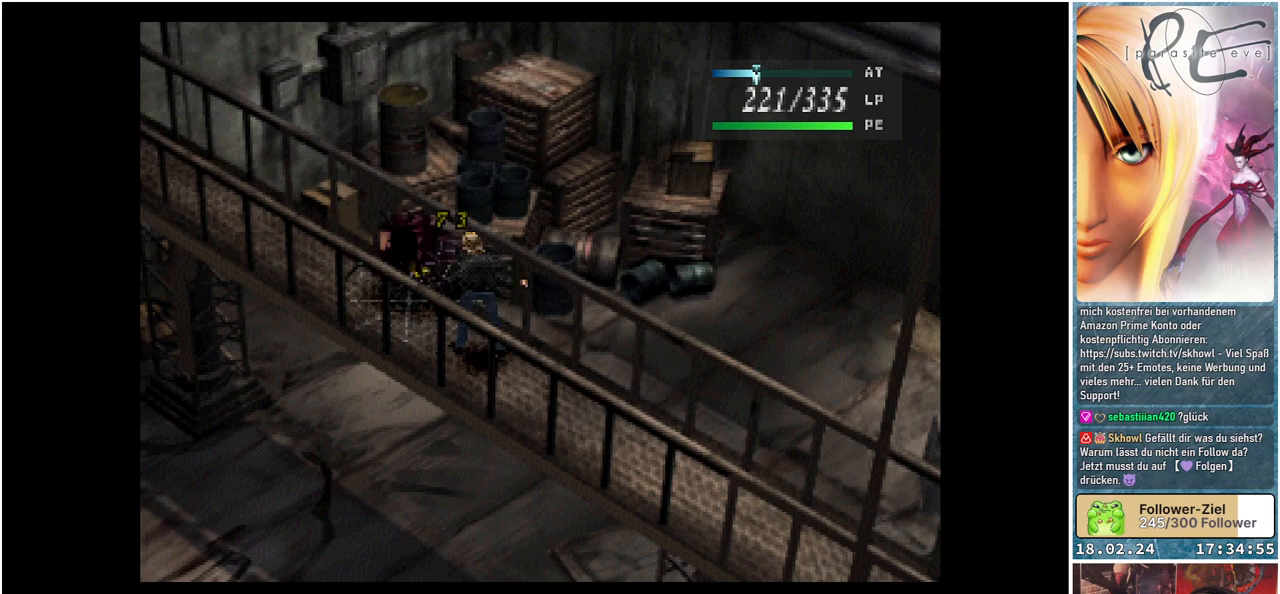
{"buttons": [], "events": []}
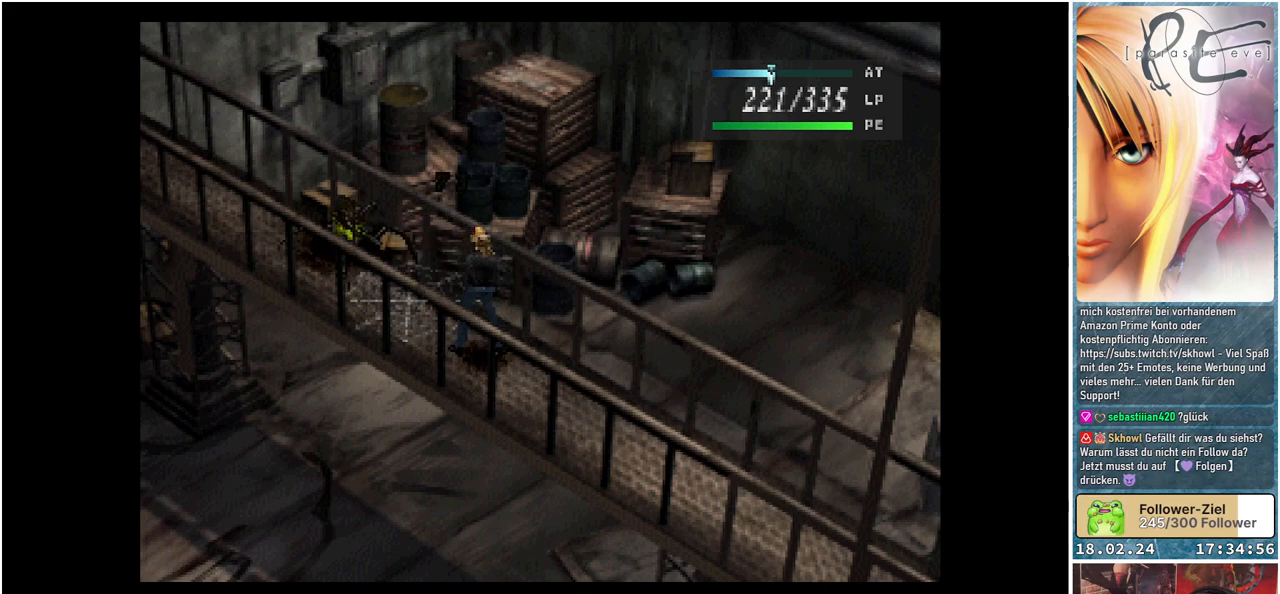
{"buttons": [], "events": []}
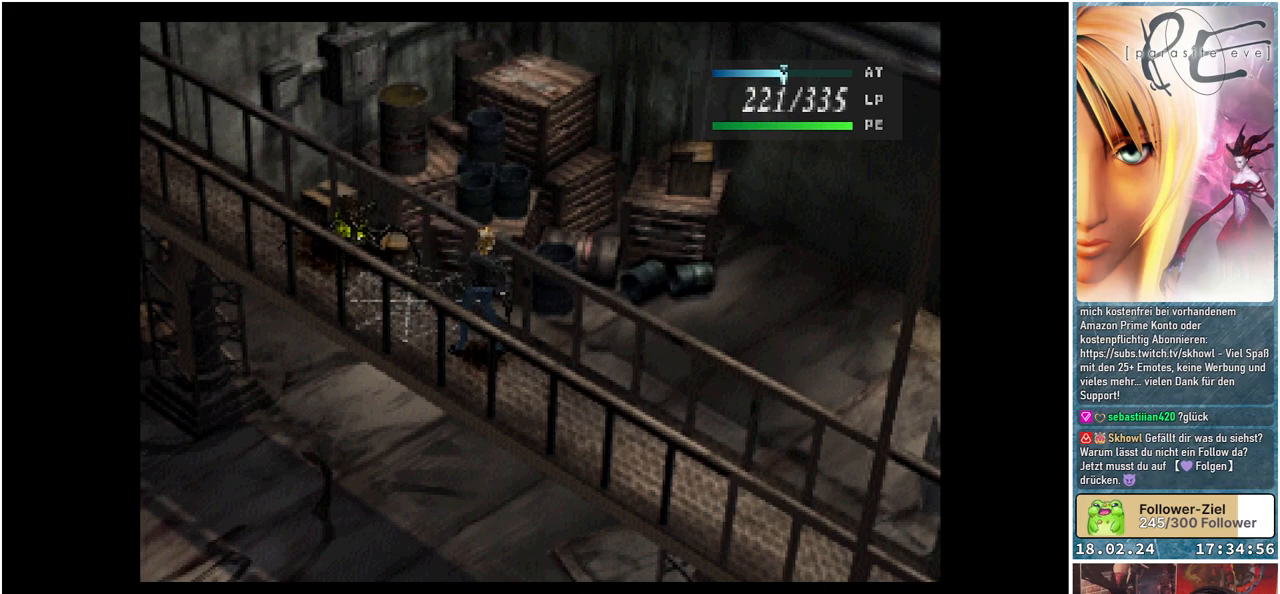
{"buttons": [], "events": []}
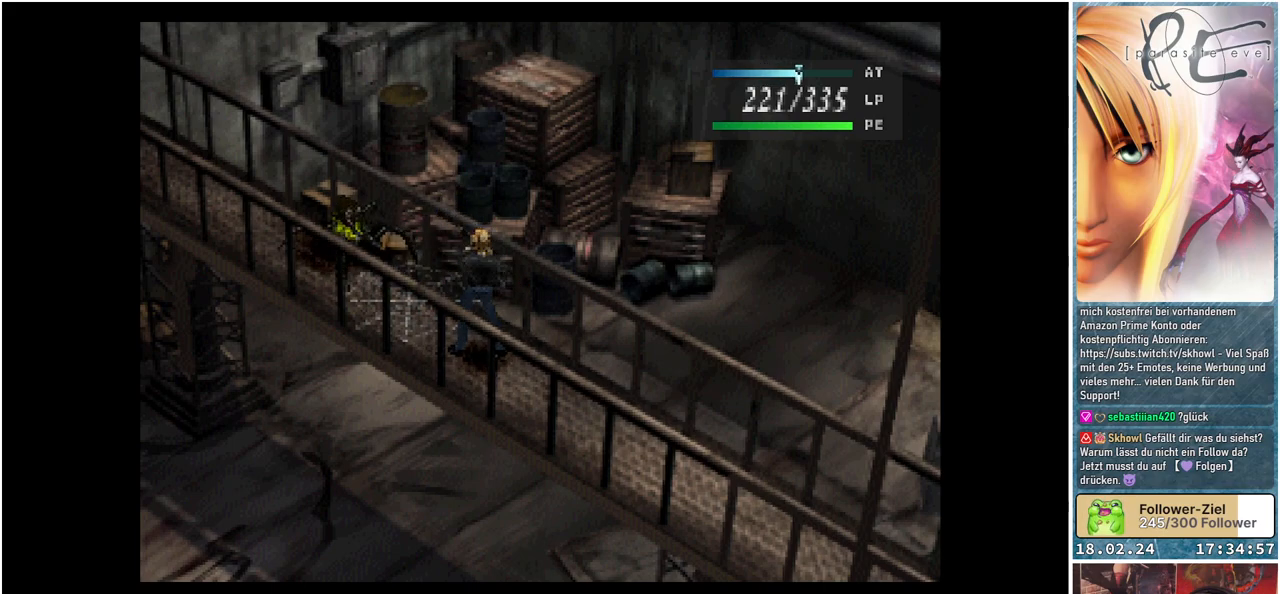
{"buttons": [], "events": []}
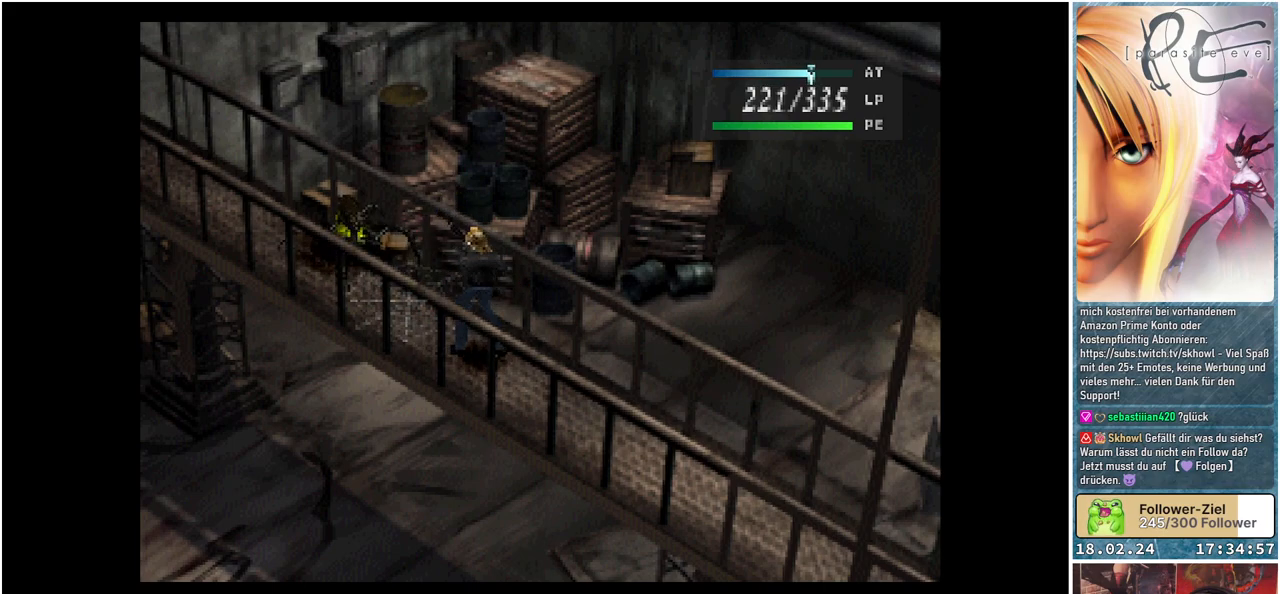
{"buttons": [], "events": []}
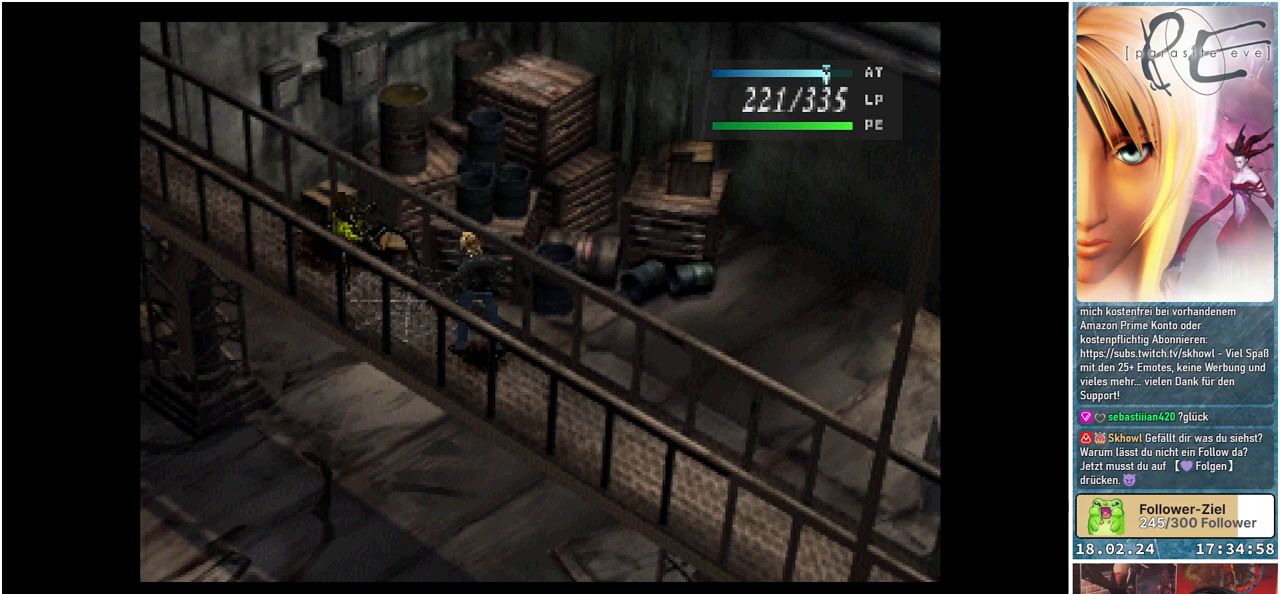
{"buttons": [], "events": []}
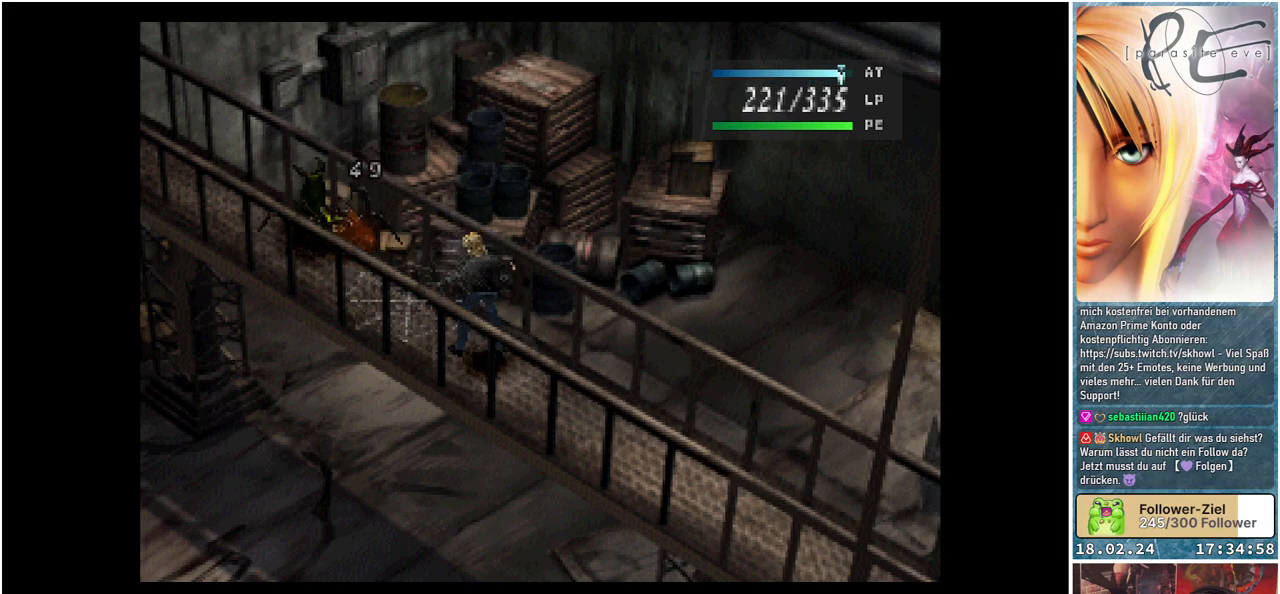
{"buttons": [], "events": []}
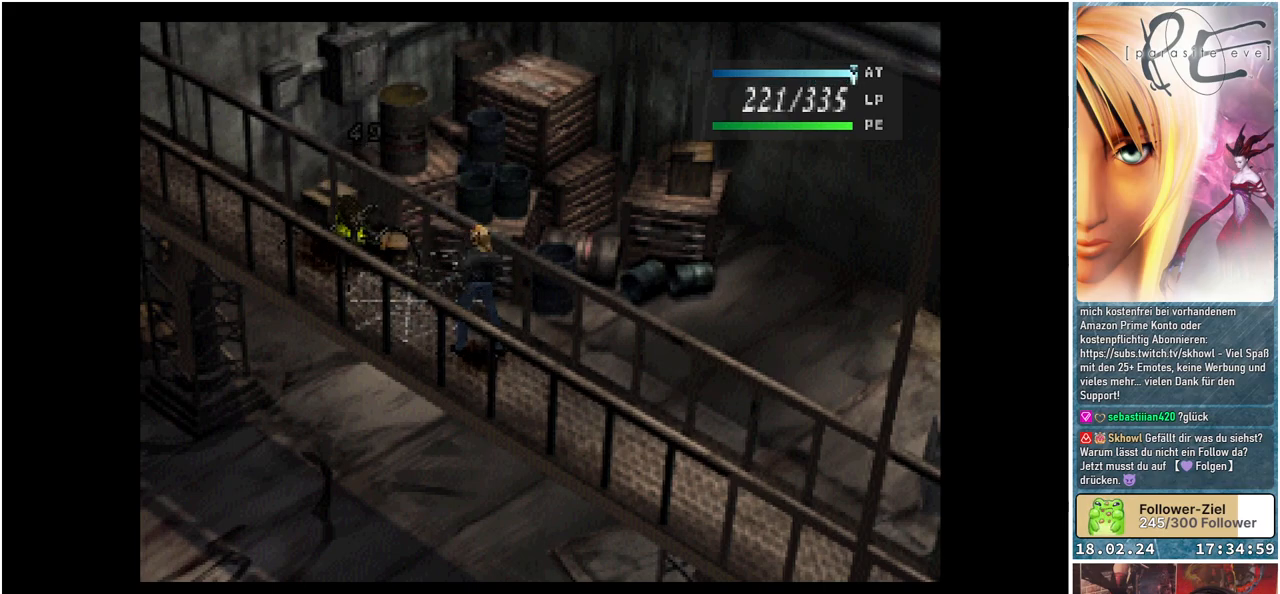
{"buttons": [], "events": []}
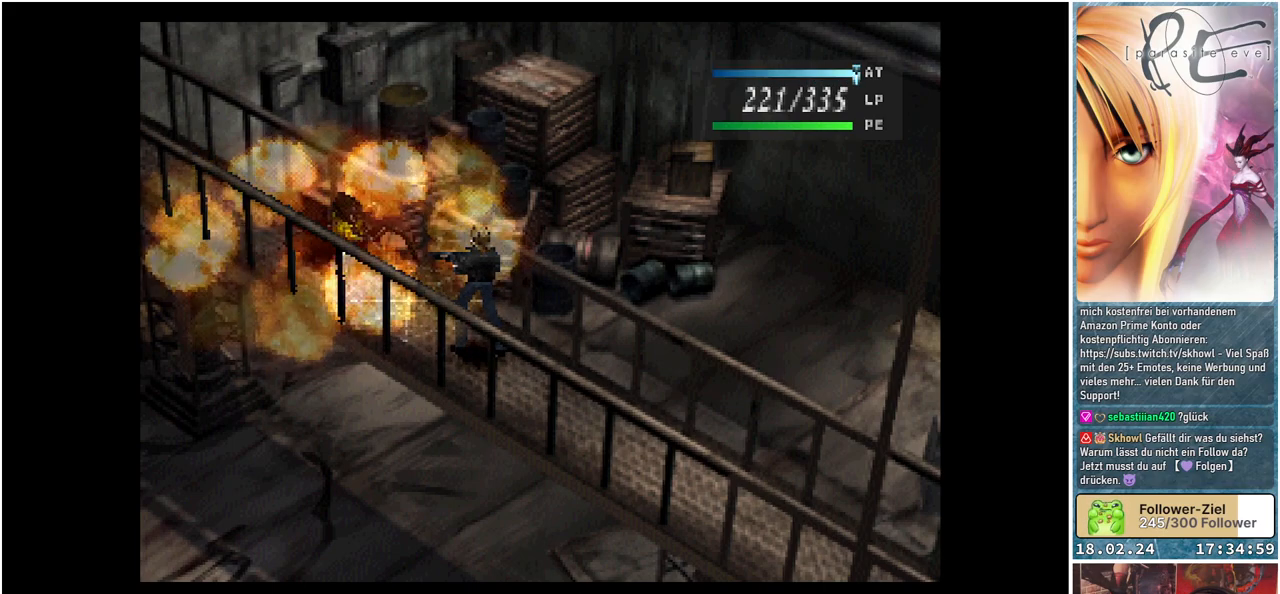
{"buttons": ["A"], "events": [[150, "A", "down"], [283, "A", "up"], [350, "A", "down"], [433, "A", "up"], [500, "A", "down"]]}
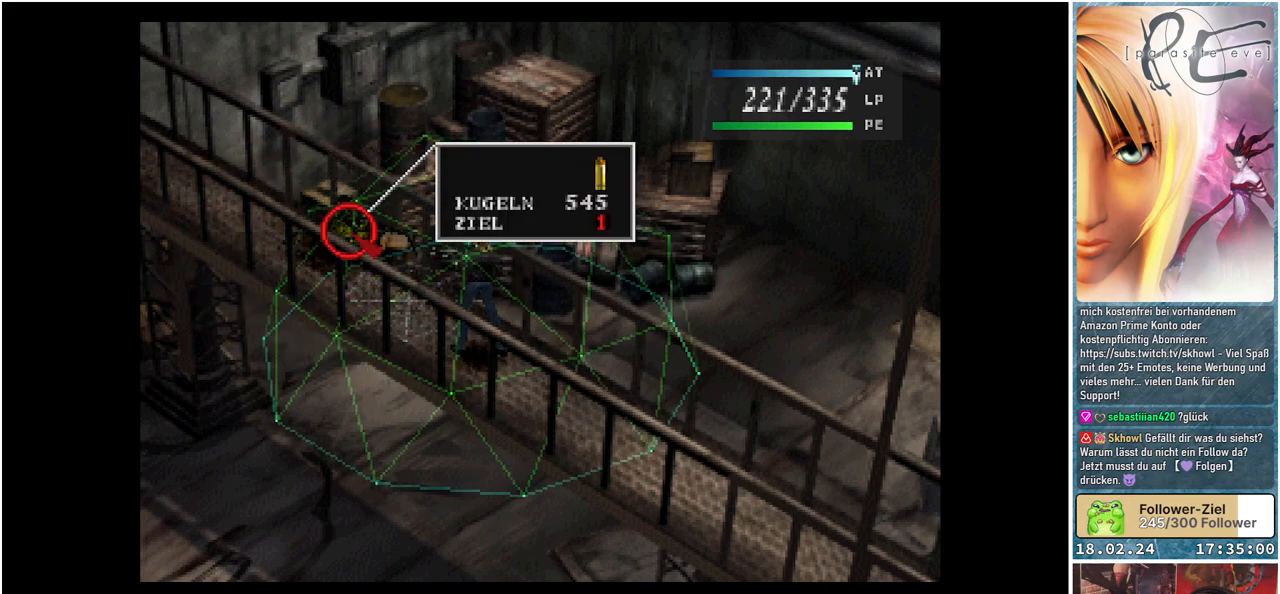
{"buttons": [], "events": [[83, "A", "up"], [117, "A", "down"], [233, "A", "up"]]}
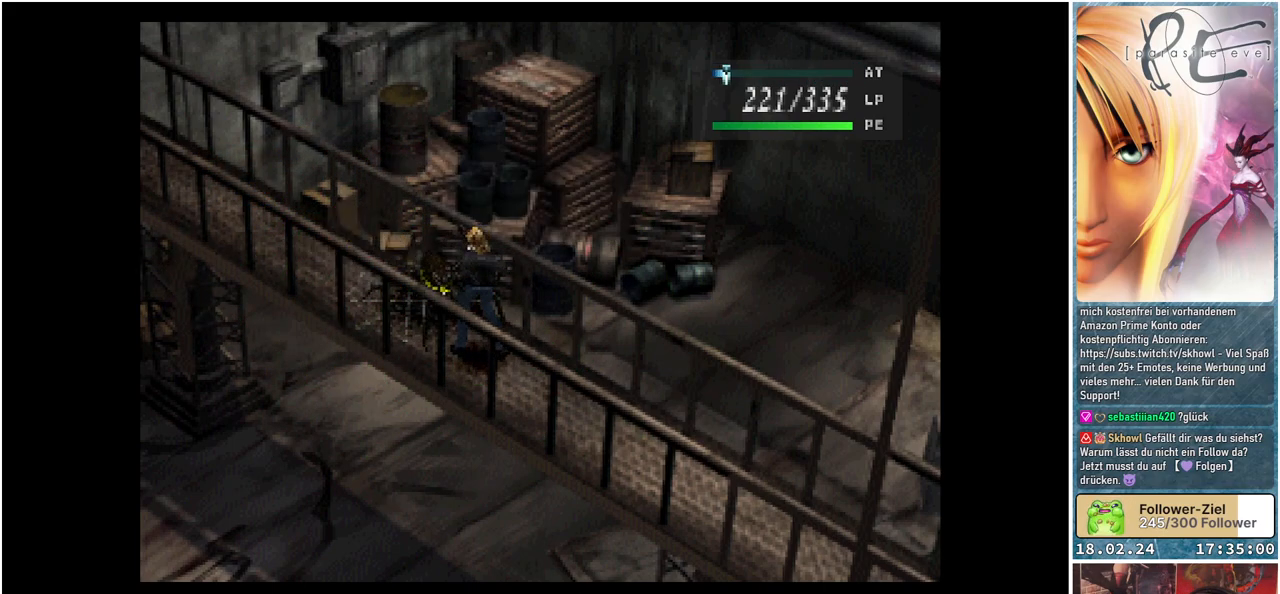
{"buttons": [], "events": []}
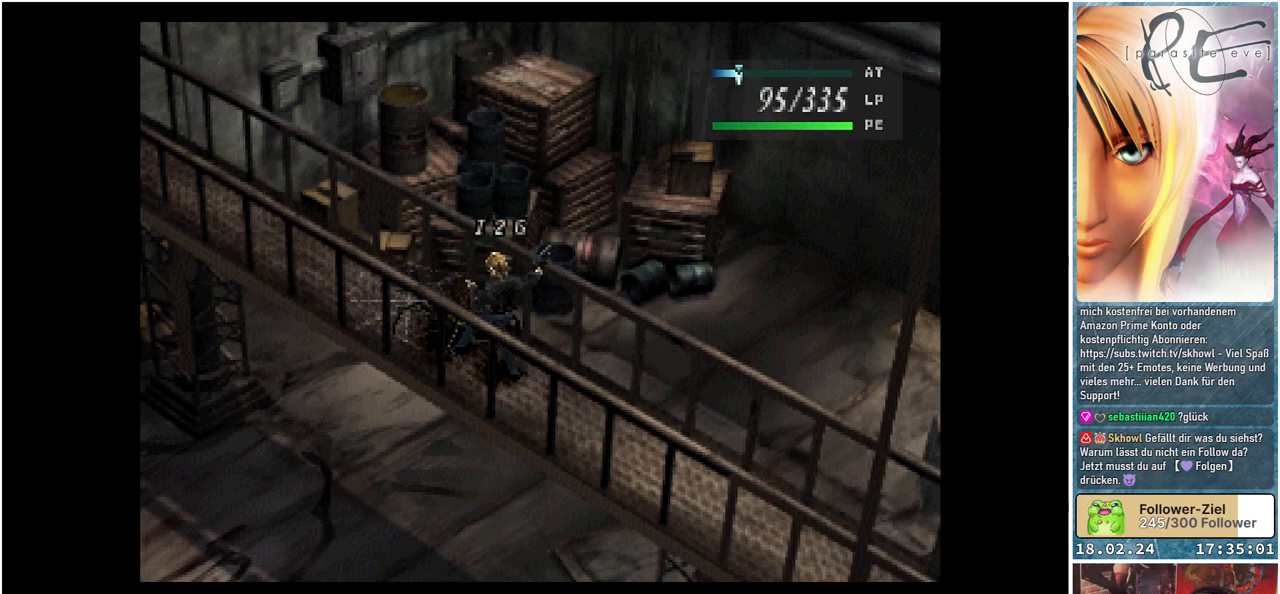
{"buttons": [], "events": []}
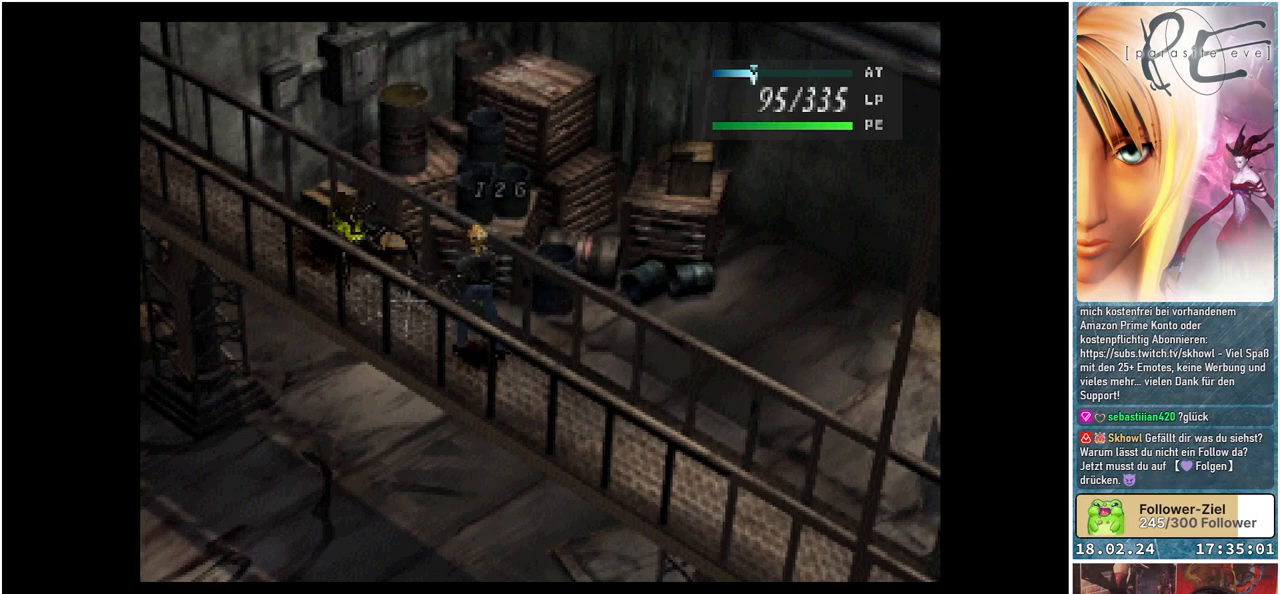
{"buttons": [], "events": []}
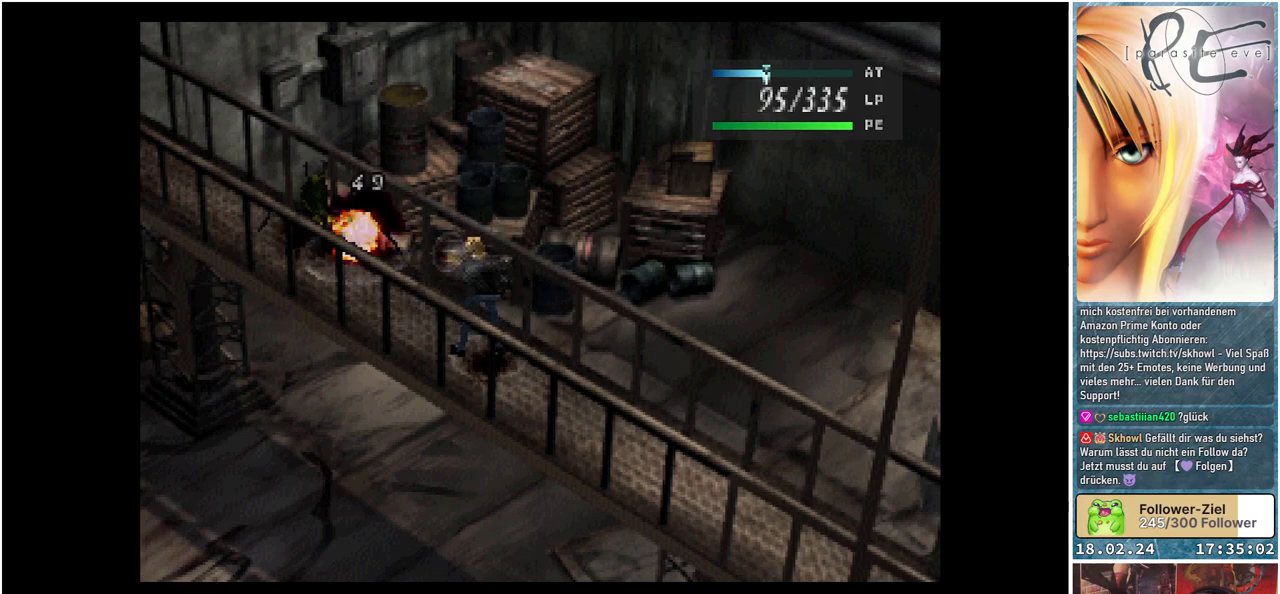
{"buttons": [], "events": []}
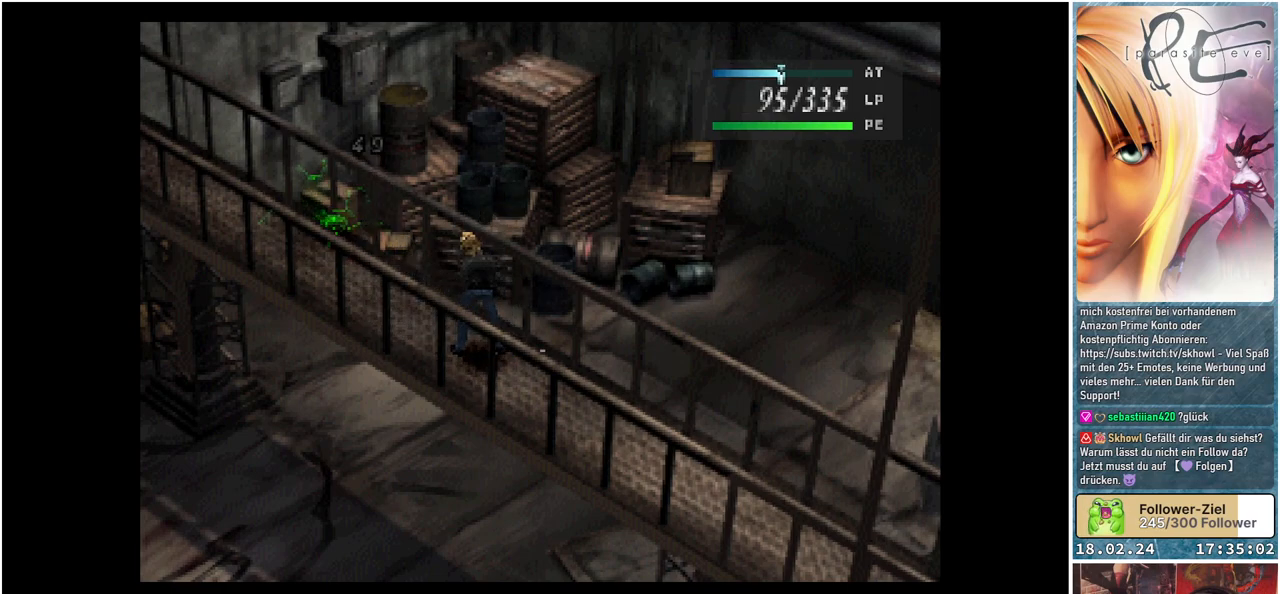
{"buttons": [], "events": []}
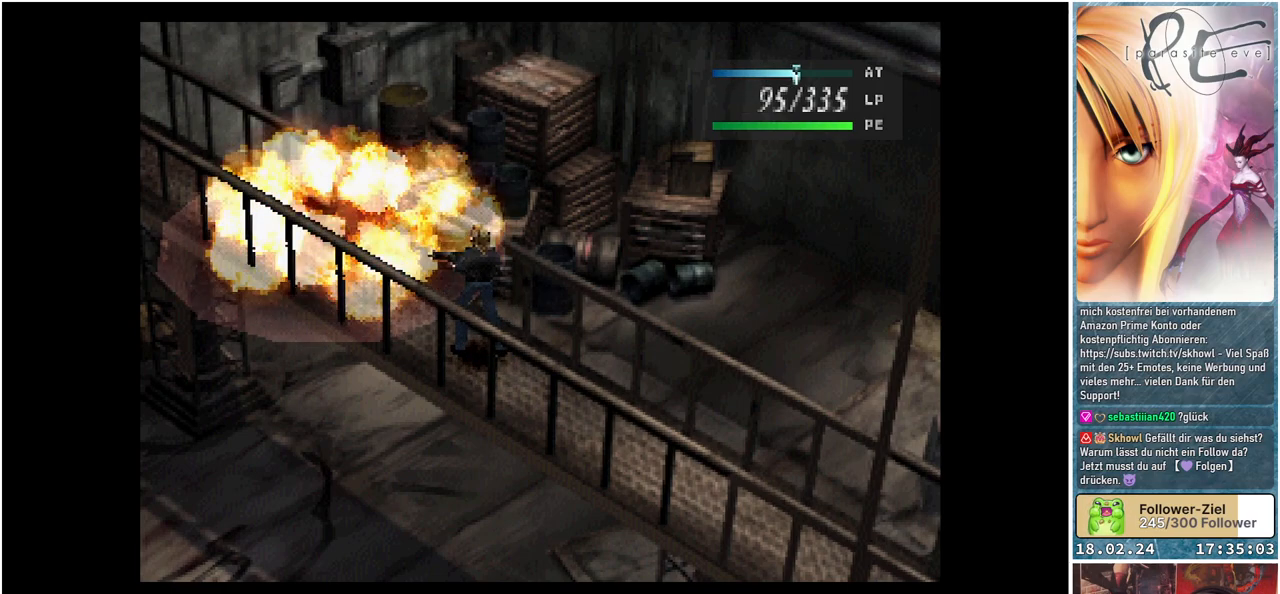
{"buttons": [], "events": []}
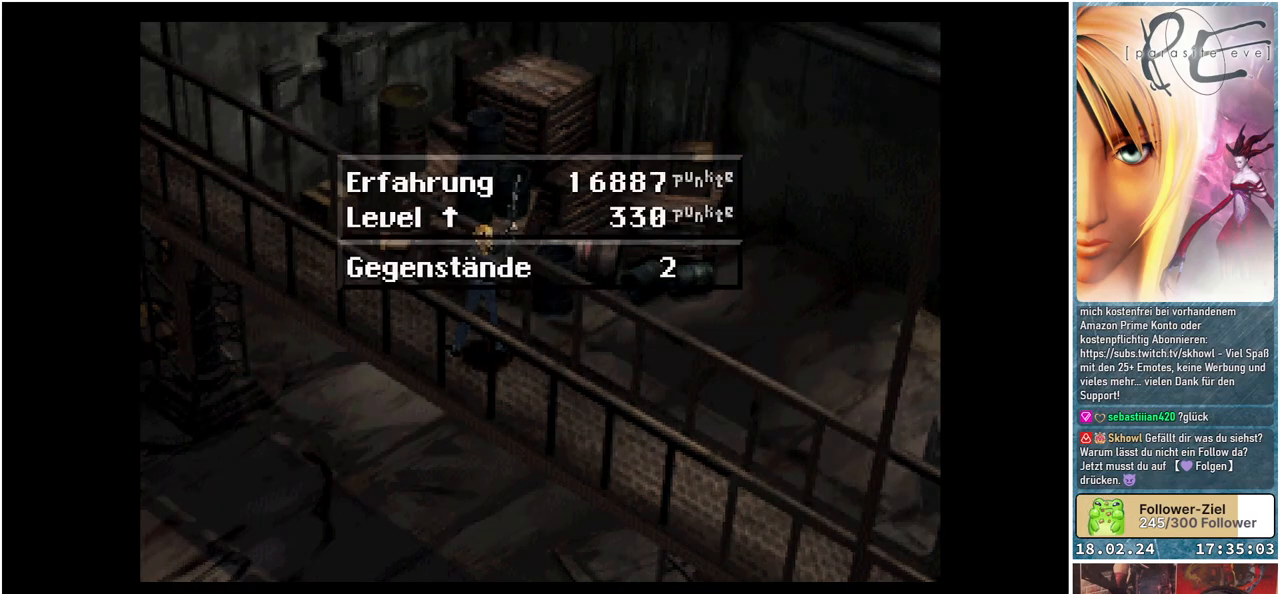
{"buttons": [], "events": []}
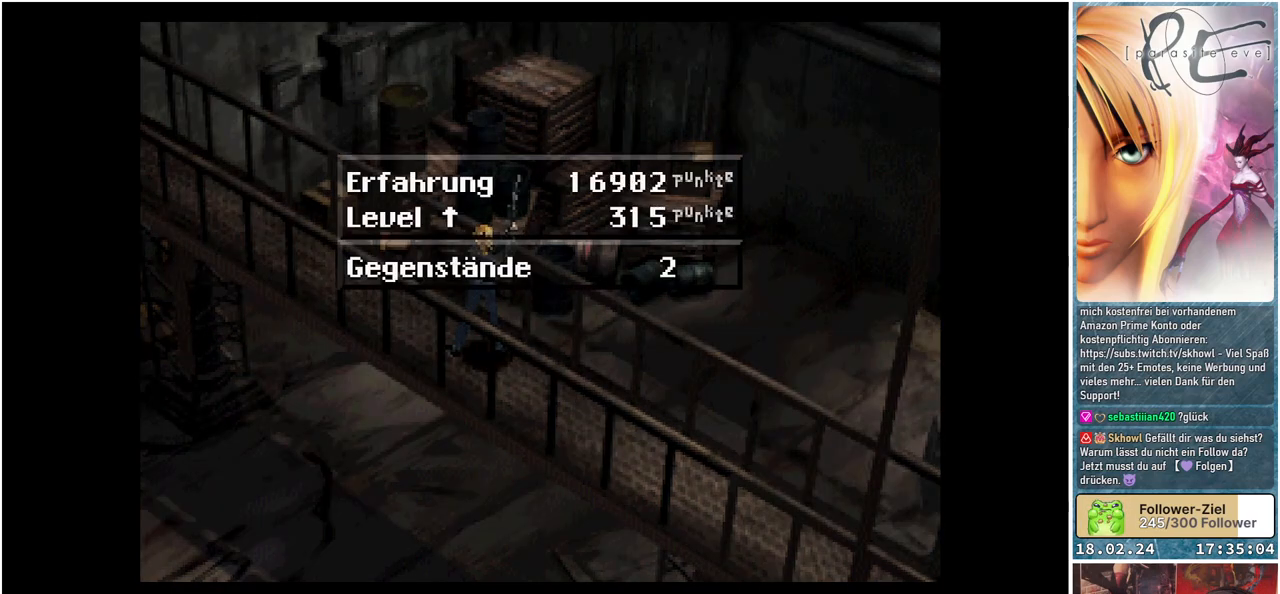
{"buttons": [], "events": [[17, "A", "down"], [150, "A", "up"]]}
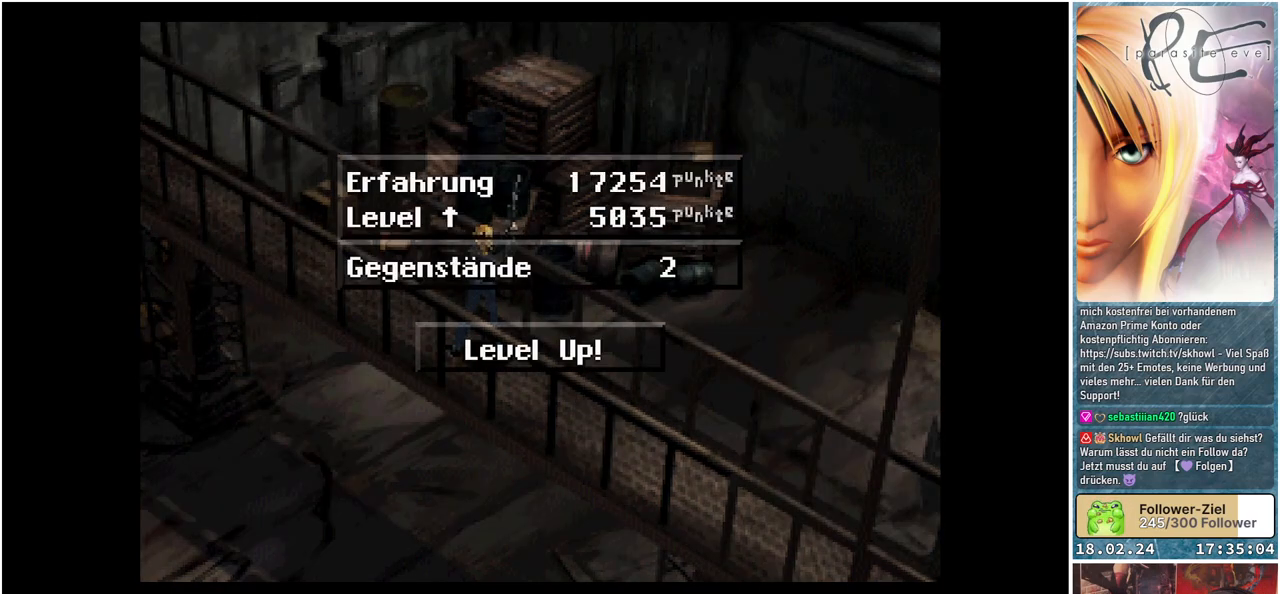
{"buttons": ["A"], "events": [[467, "A", "down"]]}
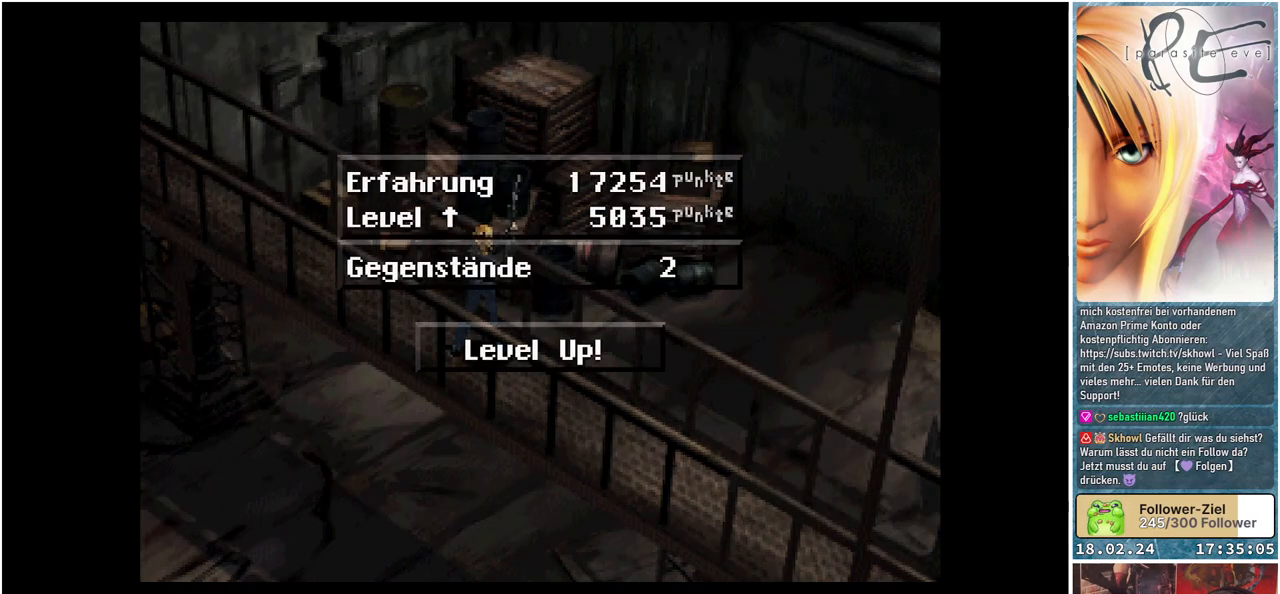
{"buttons": [], "events": [[100, "A", "up"]]}